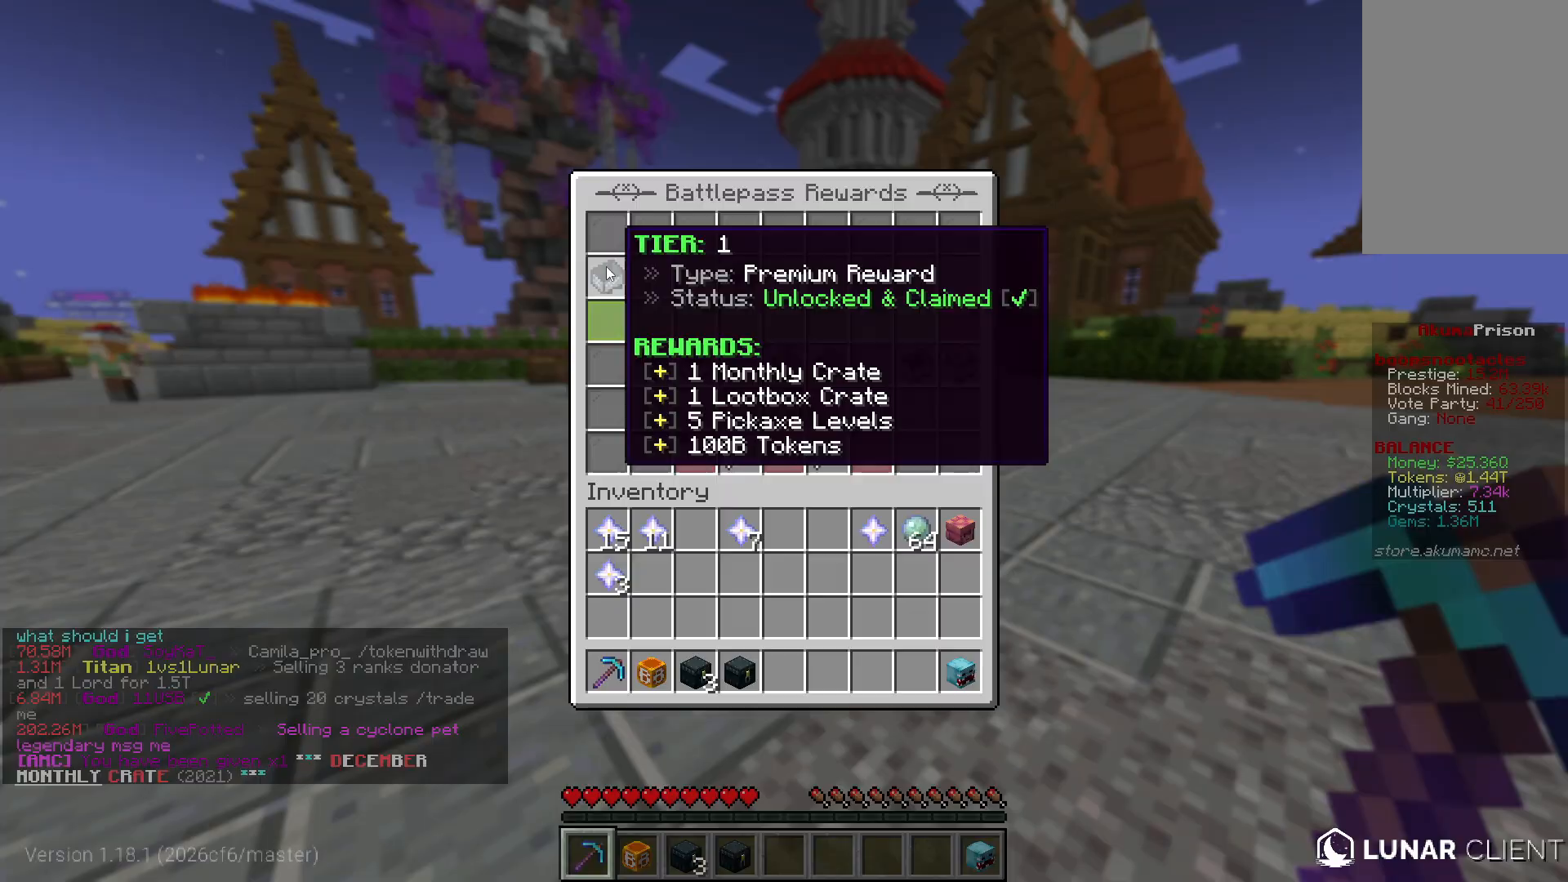
Gameplay with keyboard and mouse; each line is a JSON object with the keys and mouse buttons held at the frame after it. "events" lists presses ("down") and releases ("up") of "a", "d", "s", "w", "mouse_left" and "mouse_right" between this image and that frame as [ms after this image, input, new state], when the widget could be followed in between. "mouse_left", "mouse_right" = the "left", "right" buttons of the "mouse" list. No other keys are recorded. Fast repeated clicks can show as one long hold. Mouse movement is not recorded.
{"keys": ["w"], "mouse": [], "events": [[450, "w", "down"]]}
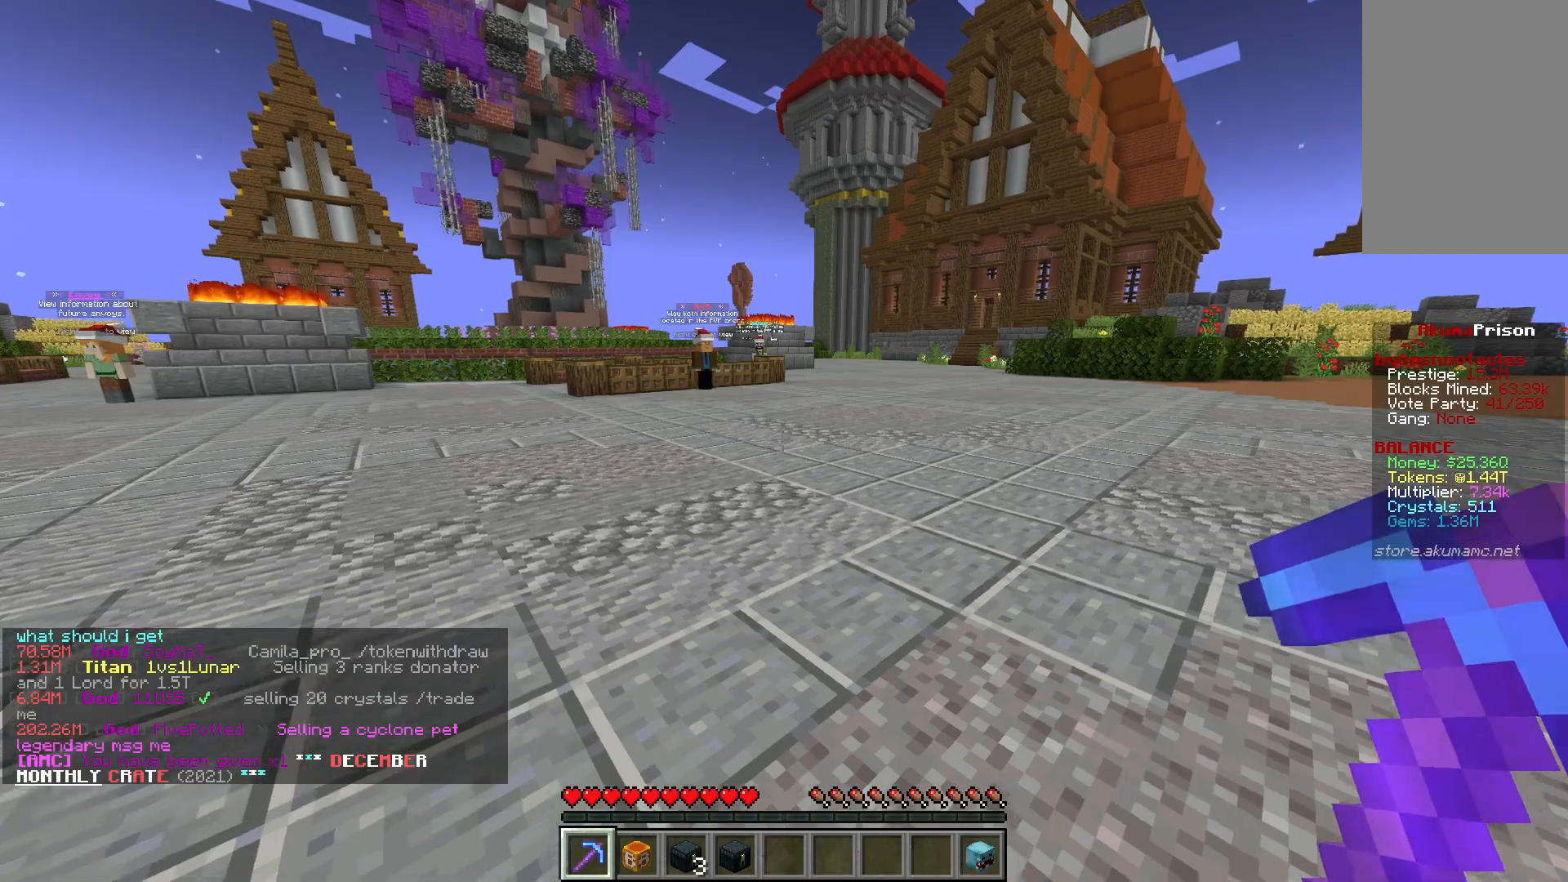
{"keys": ["w"], "mouse": [], "events": []}
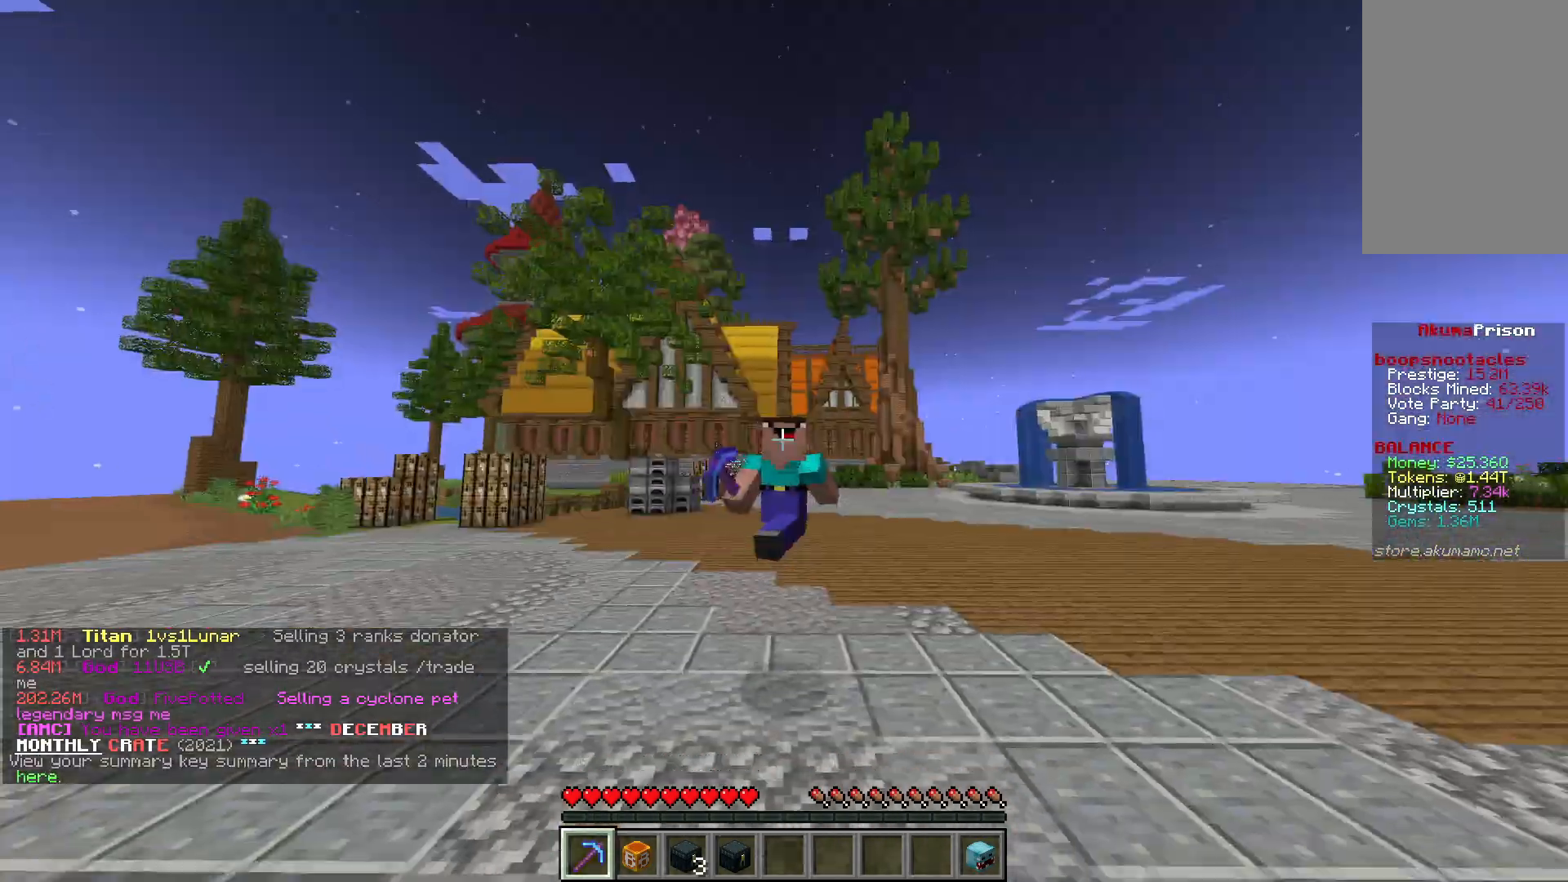
{"keys": ["w"], "mouse": [], "events": []}
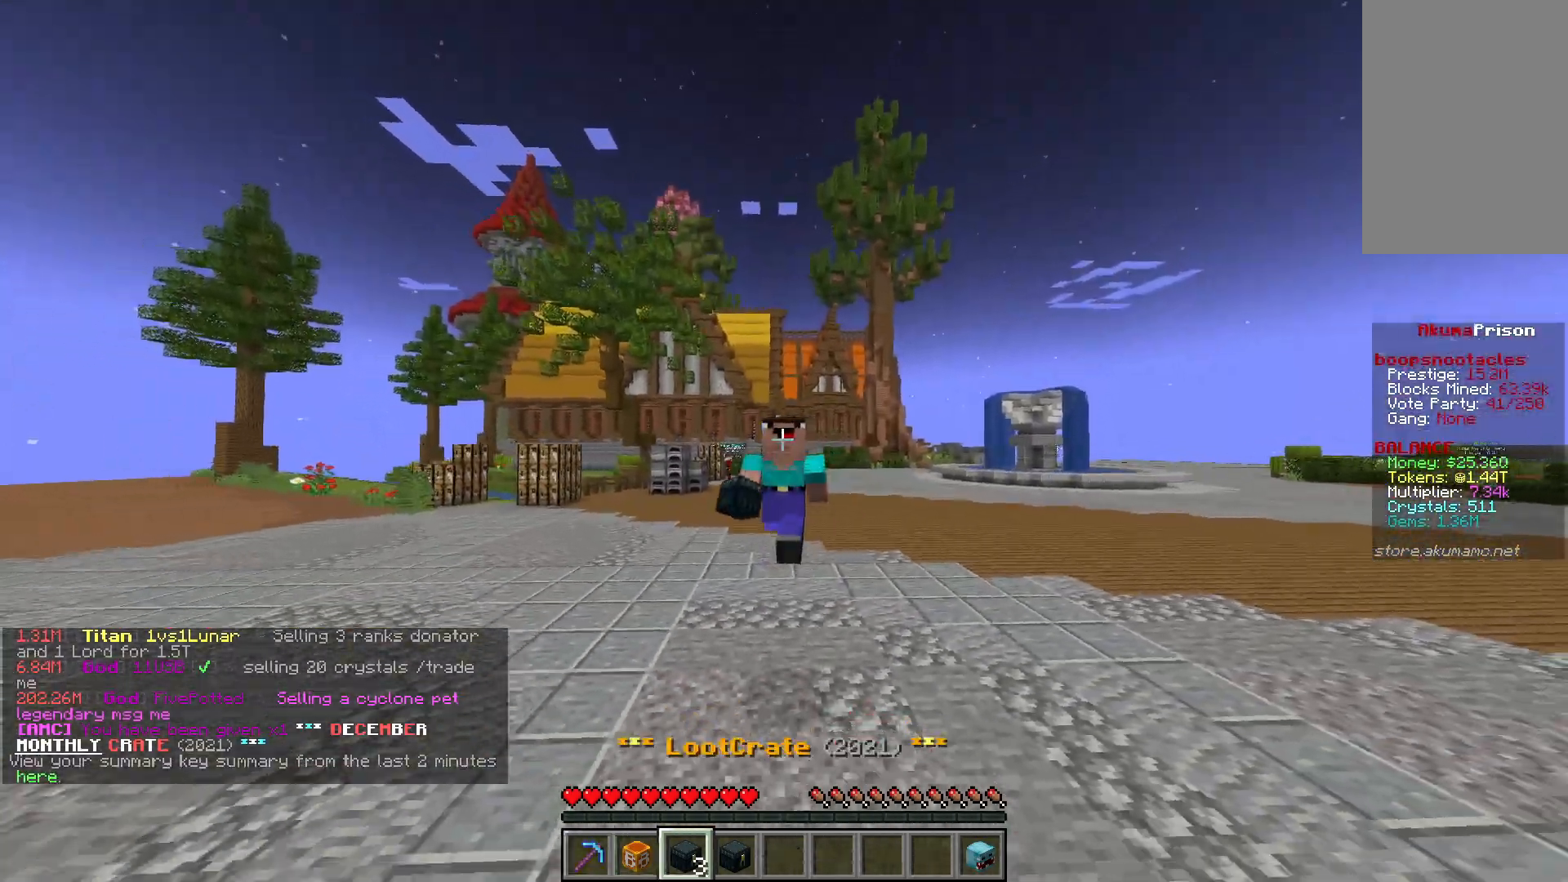
{"keys": ["w"], "mouse": [], "events": []}
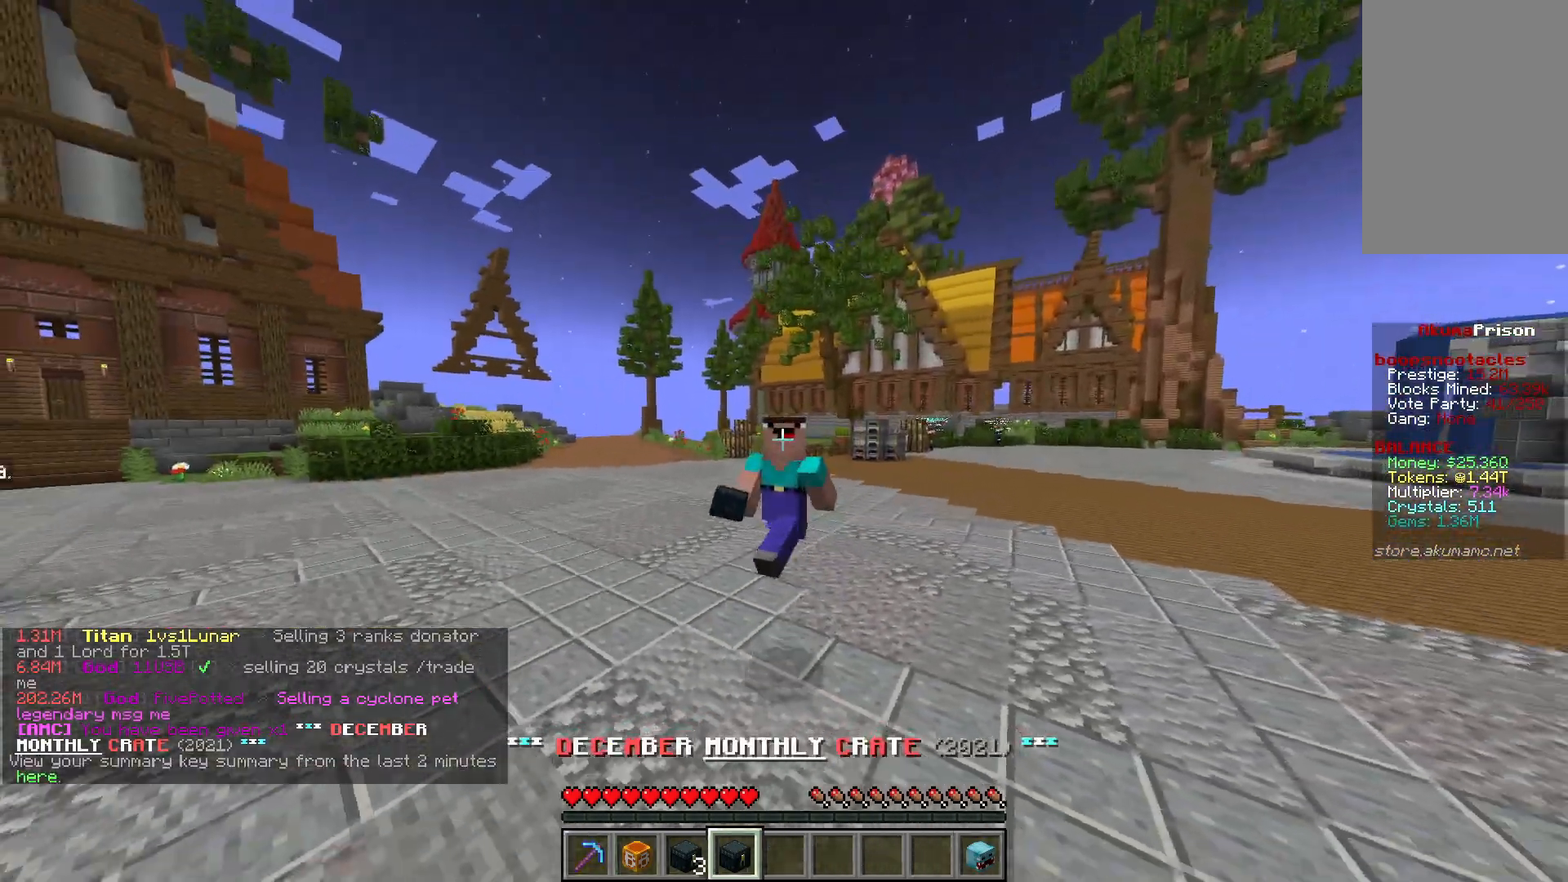
{"keys": [], "mouse": ["right"], "events": [[133, "w", "up"], [383, "mouse_right", "down"]]}
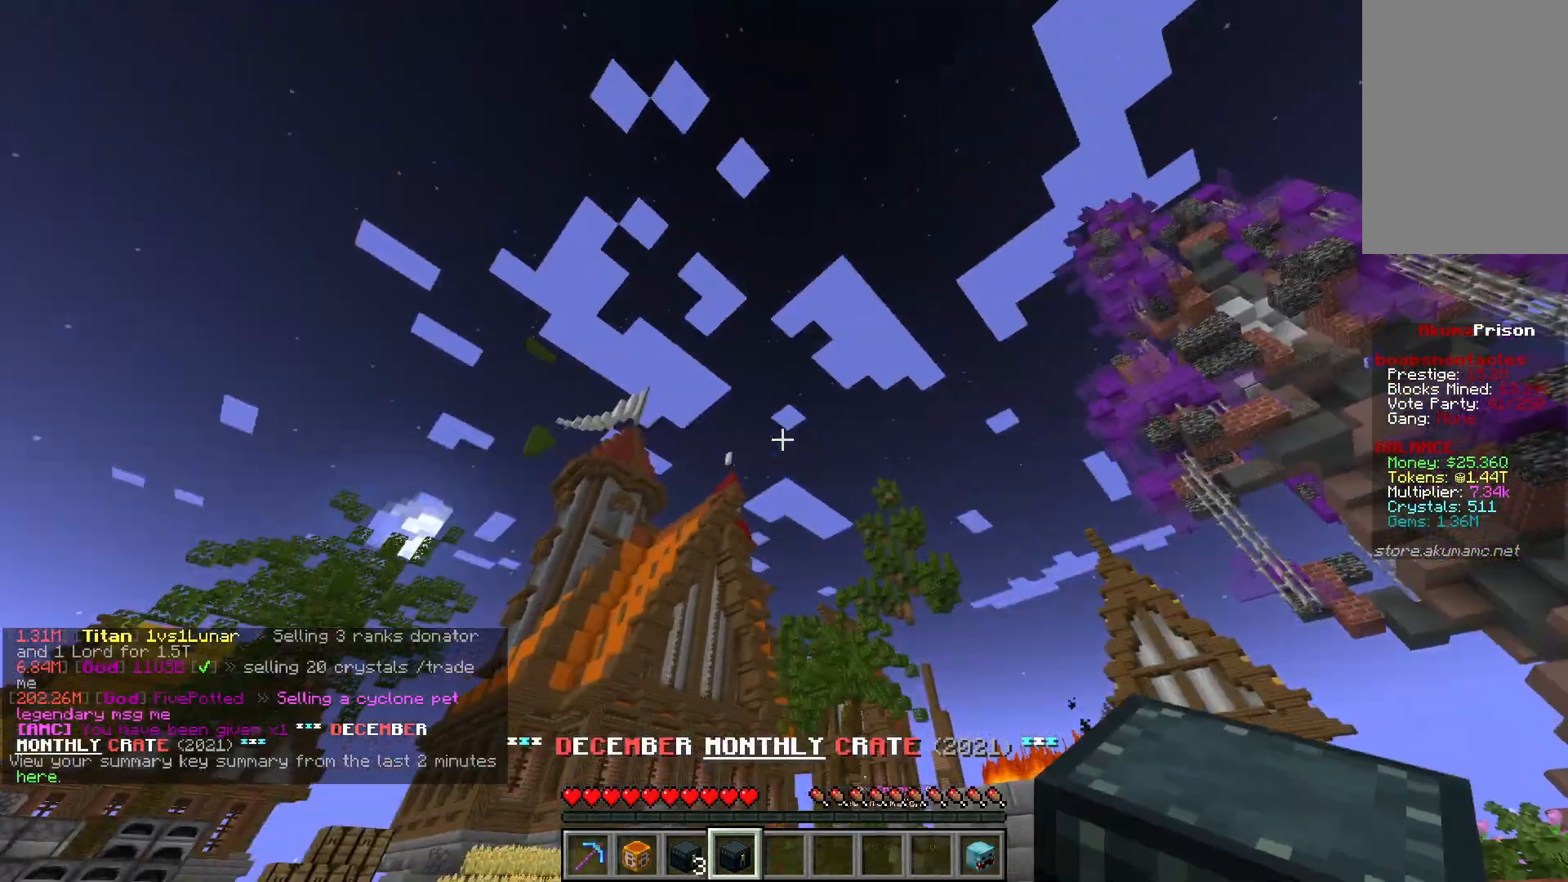
{"keys": ["s"], "mouse": [], "events": [[17, "mouse_right", "up"], [133, "s", "down"]]}
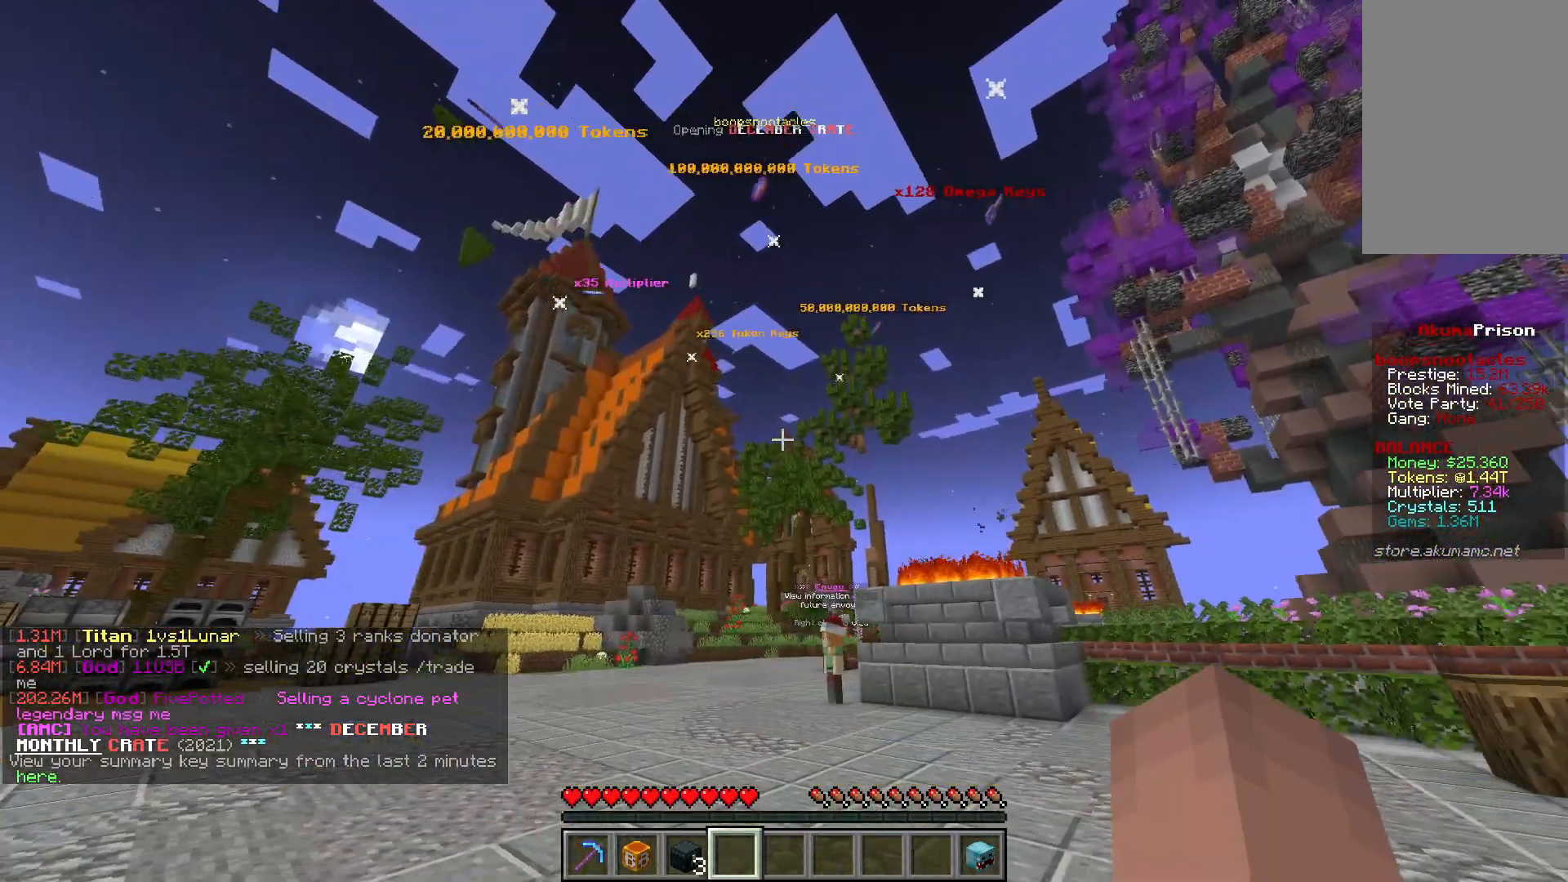
{"keys": ["s"], "mouse": [], "events": []}
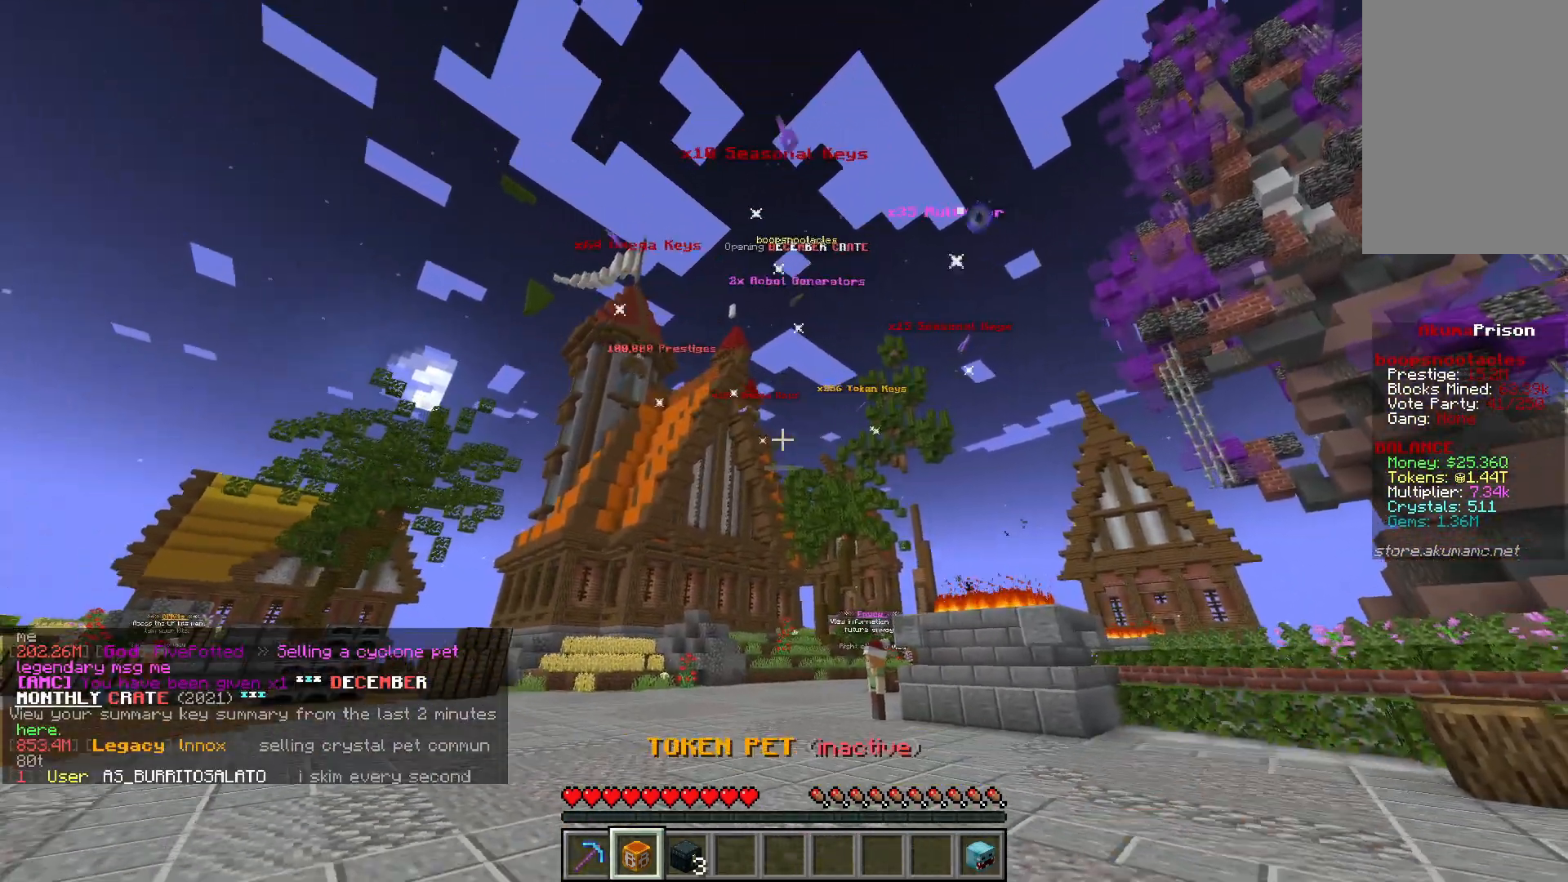
{"keys": ["s"], "mouse": [], "events": []}
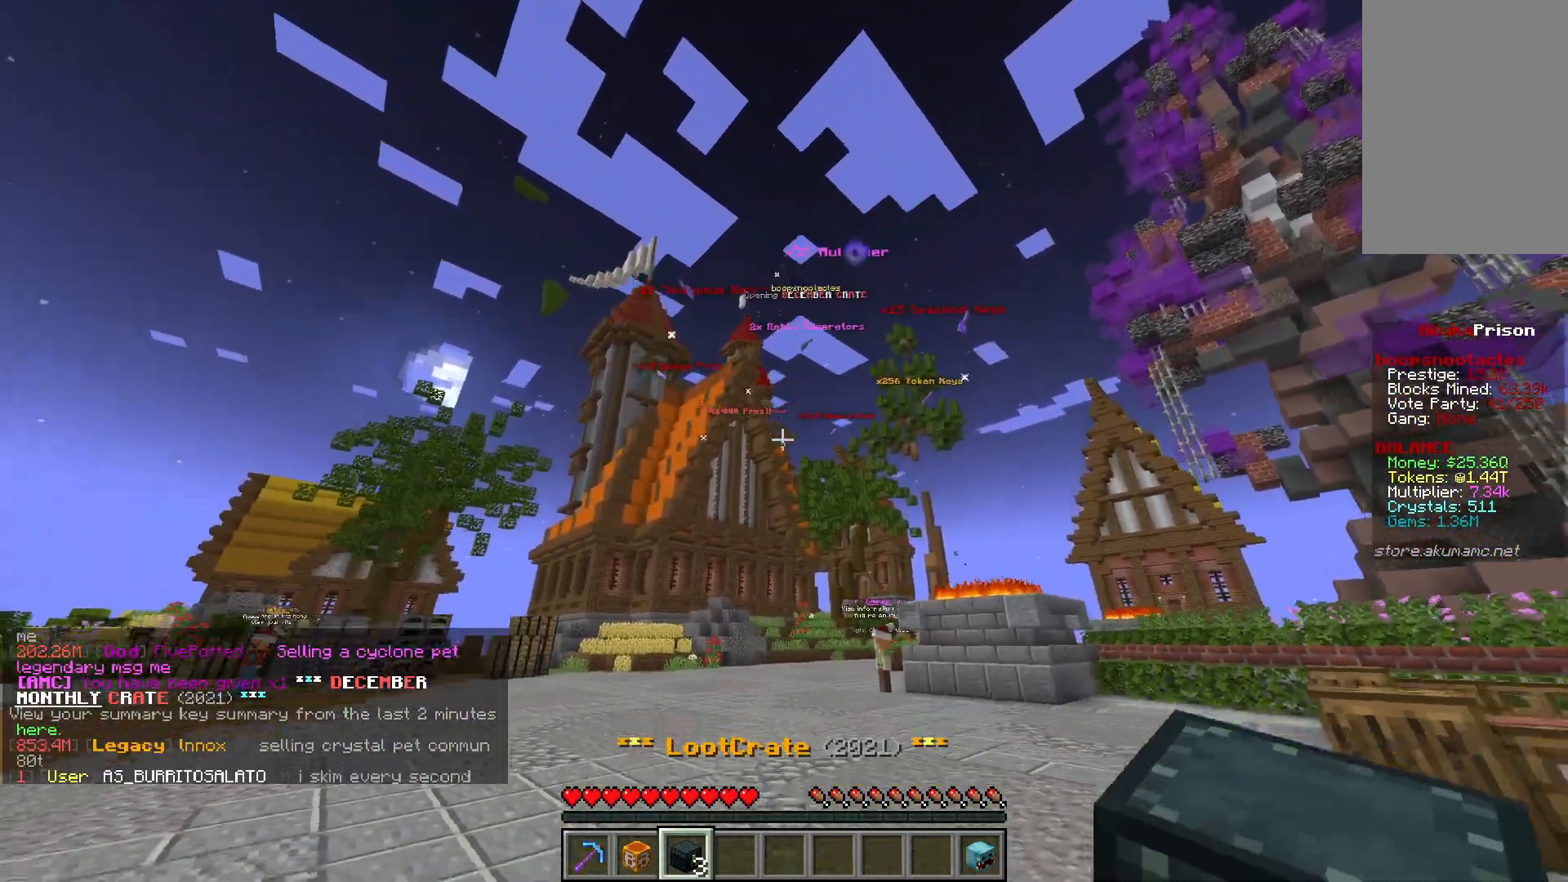
{"keys": [], "mouse": [], "events": [[50, "s", "up"], [200, "mouse_right", "down"], [300, "mouse_right", "up"]]}
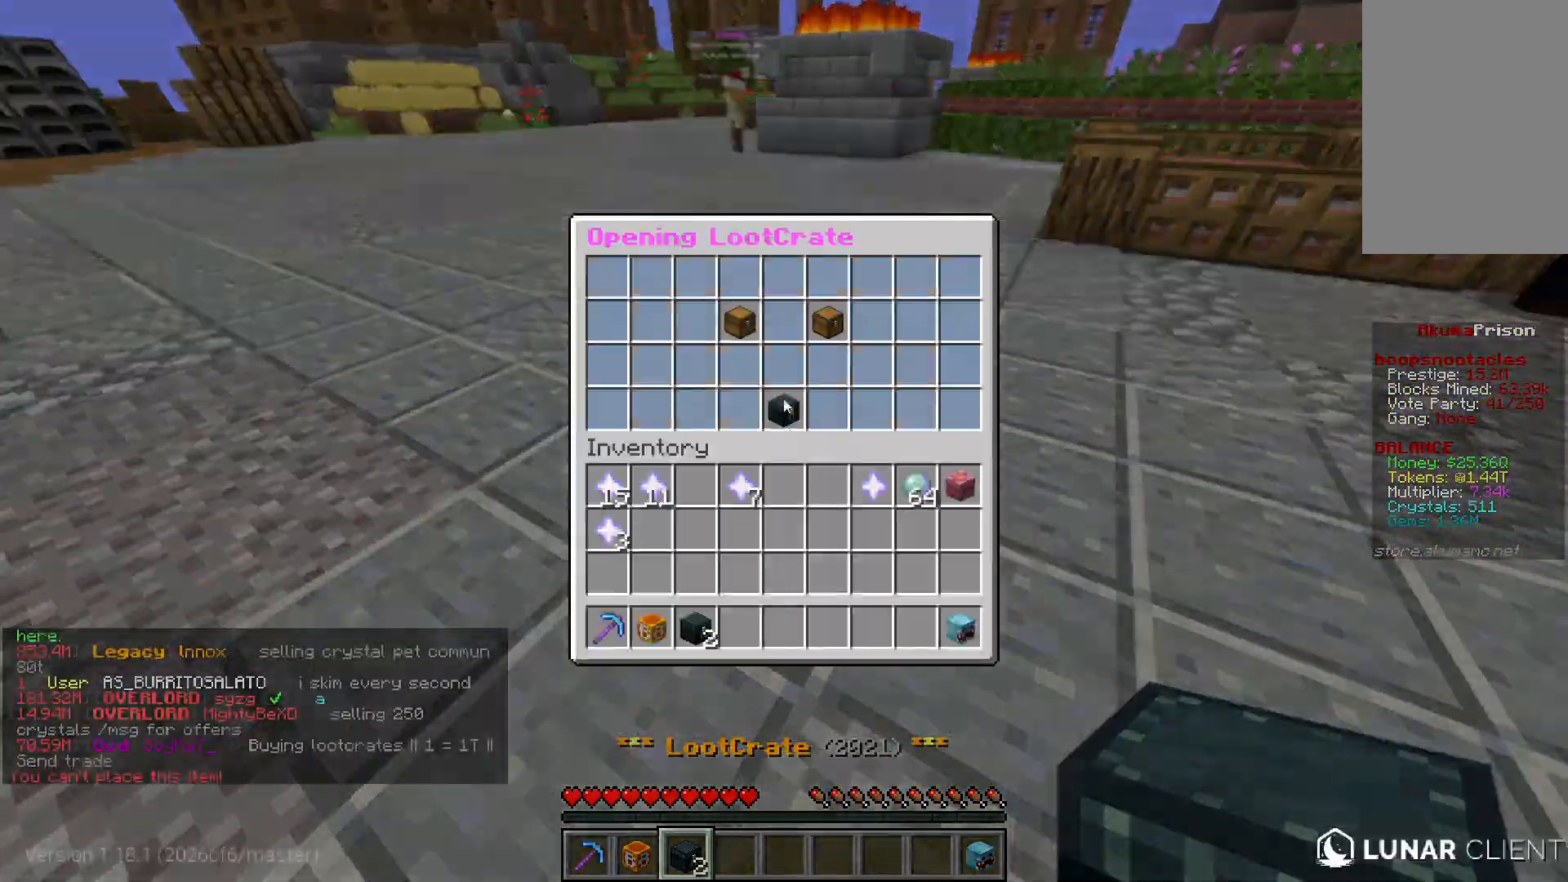
{"keys": [], "mouse": [], "events": []}
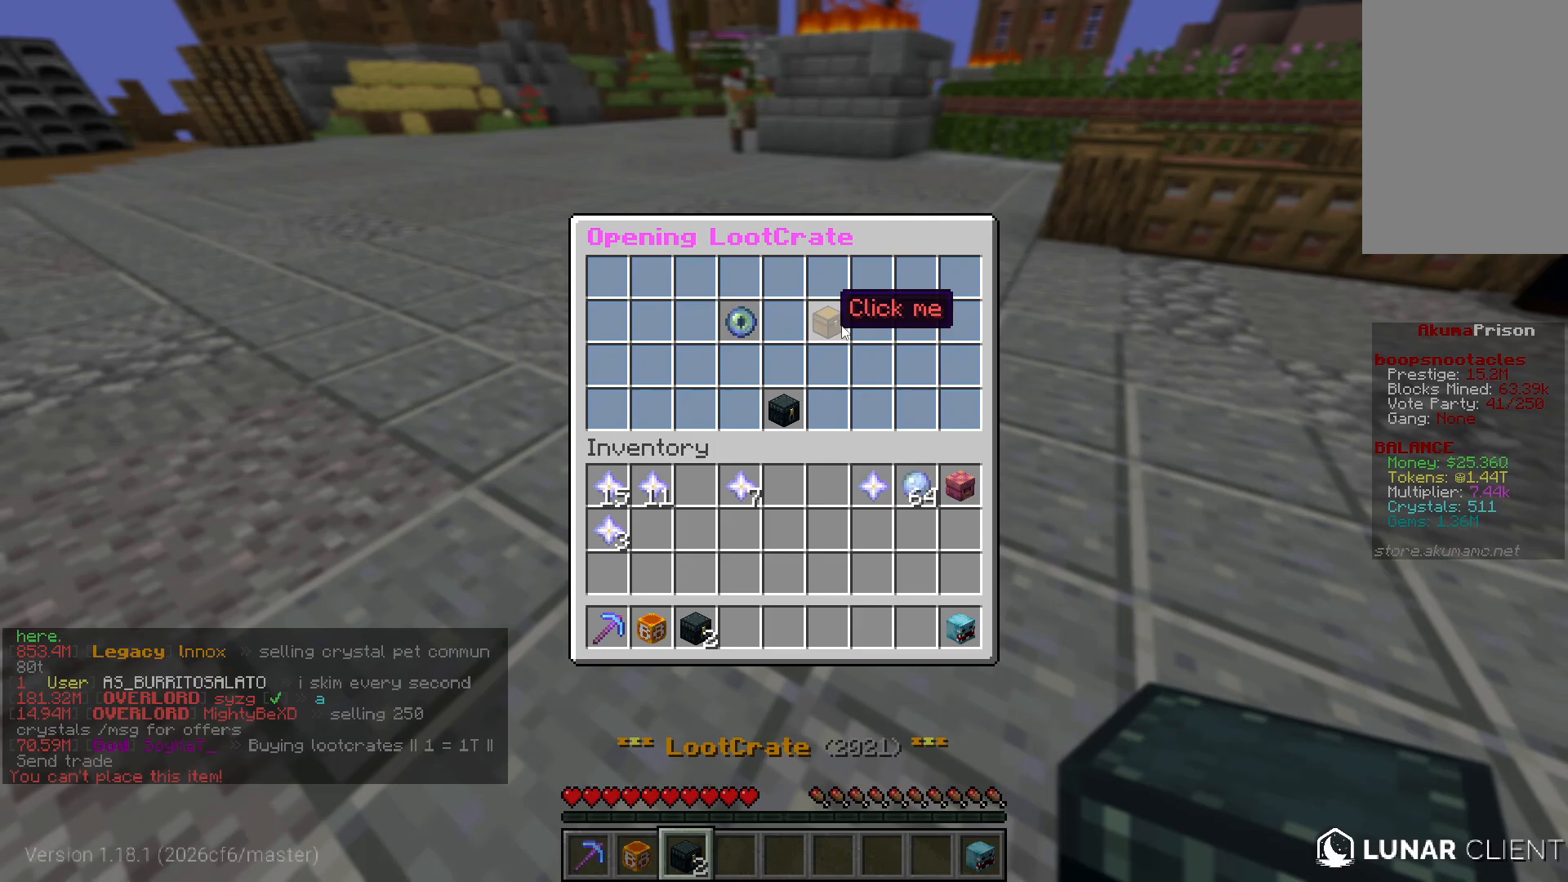
{"keys": [], "mouse": [], "events": []}
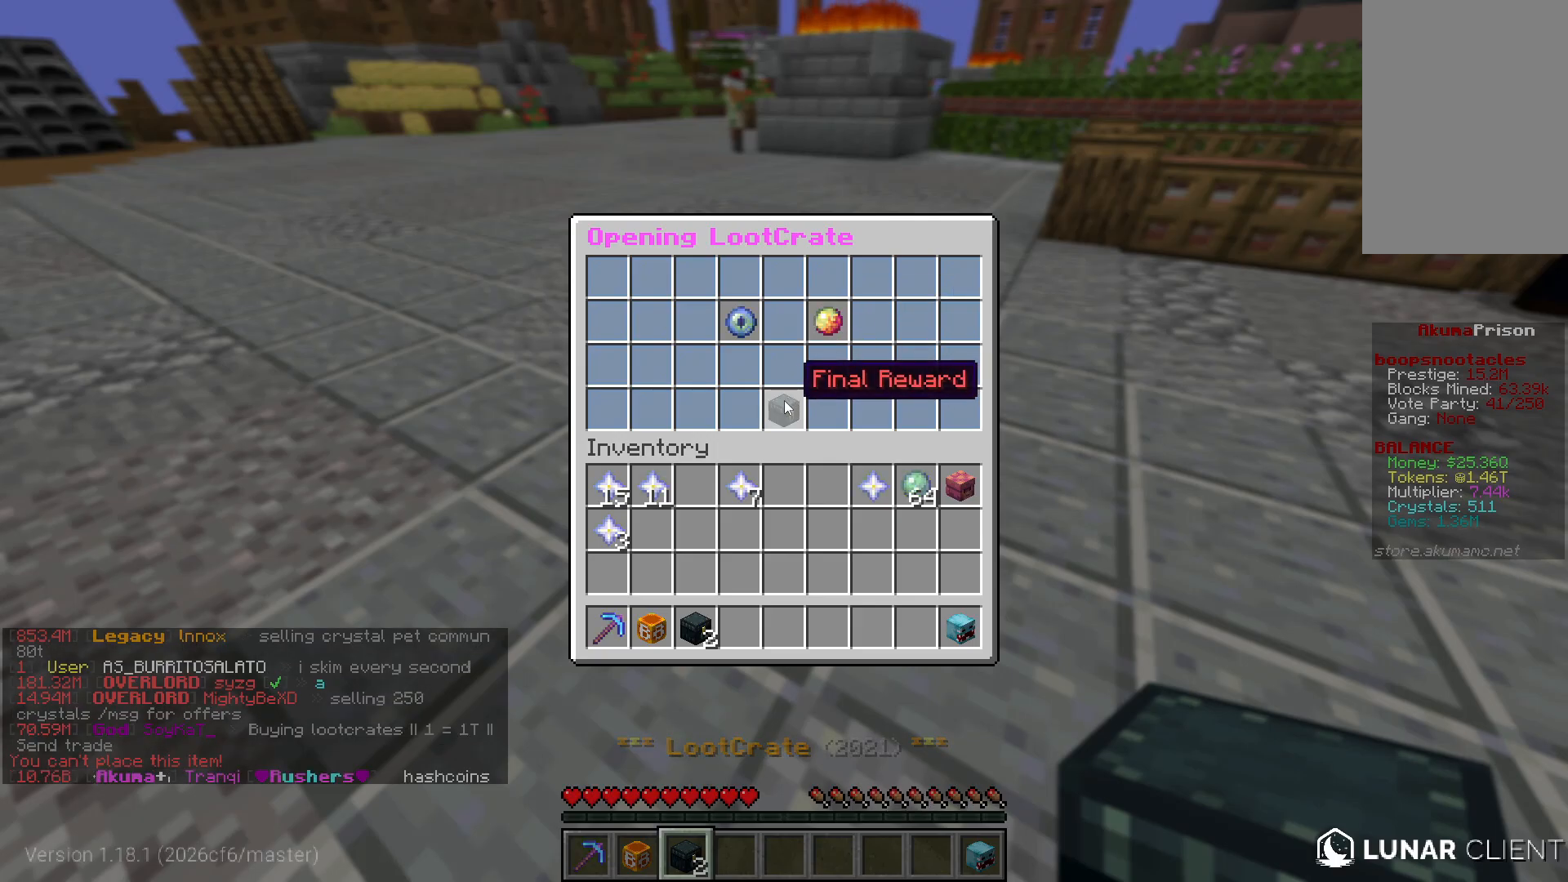
{"keys": [], "mouse": [], "events": []}
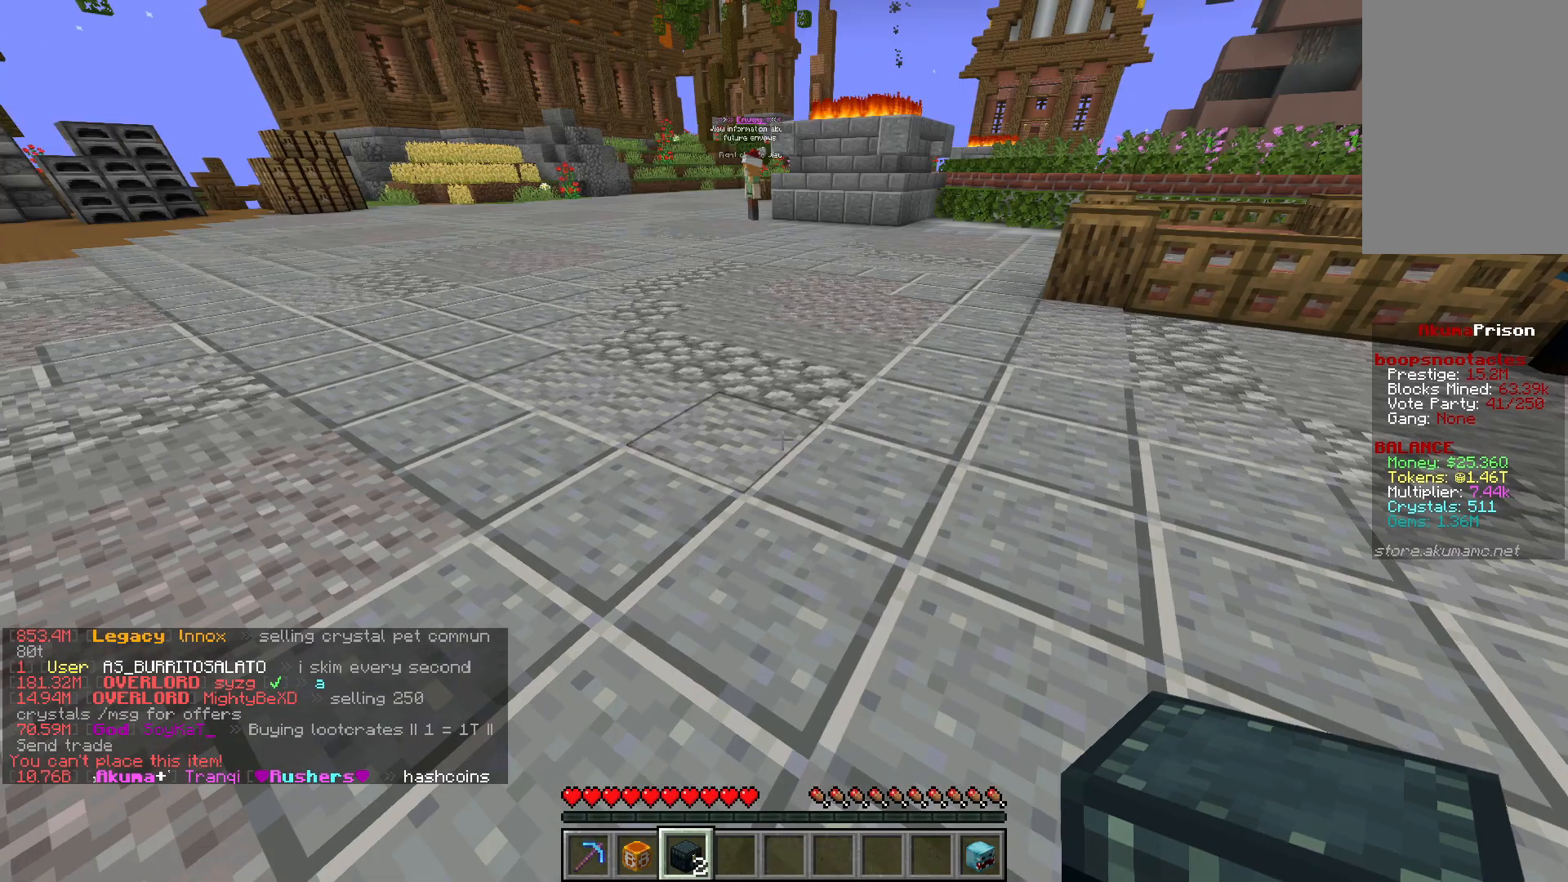
{"keys": ["w"], "mouse": [], "events": [[83, "w", "down"]]}
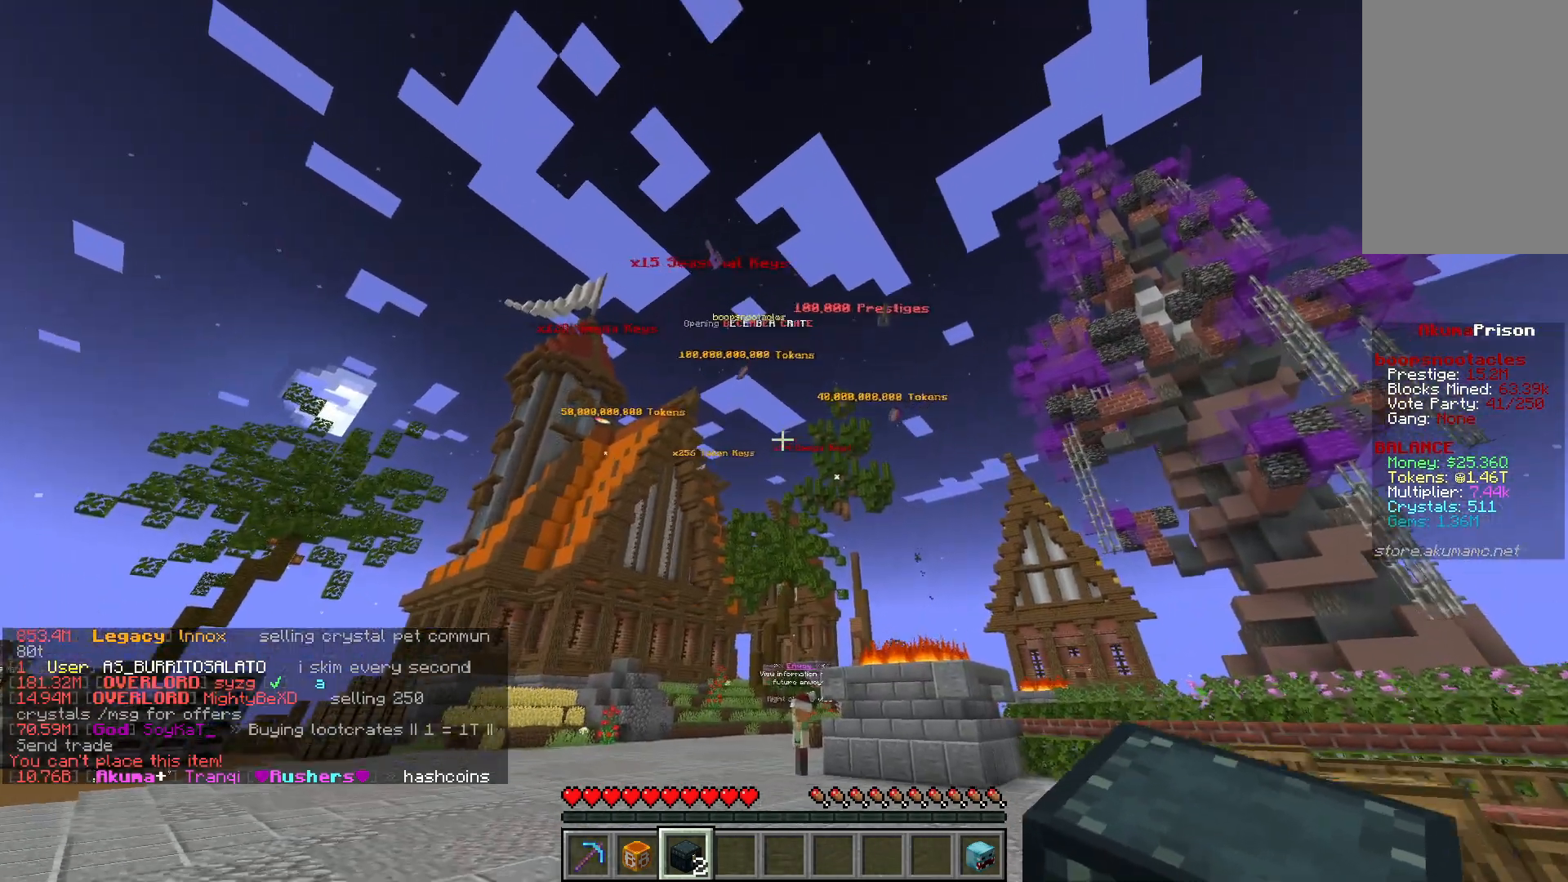
{"keys": [], "mouse": [], "events": [[150, "w", "up"]]}
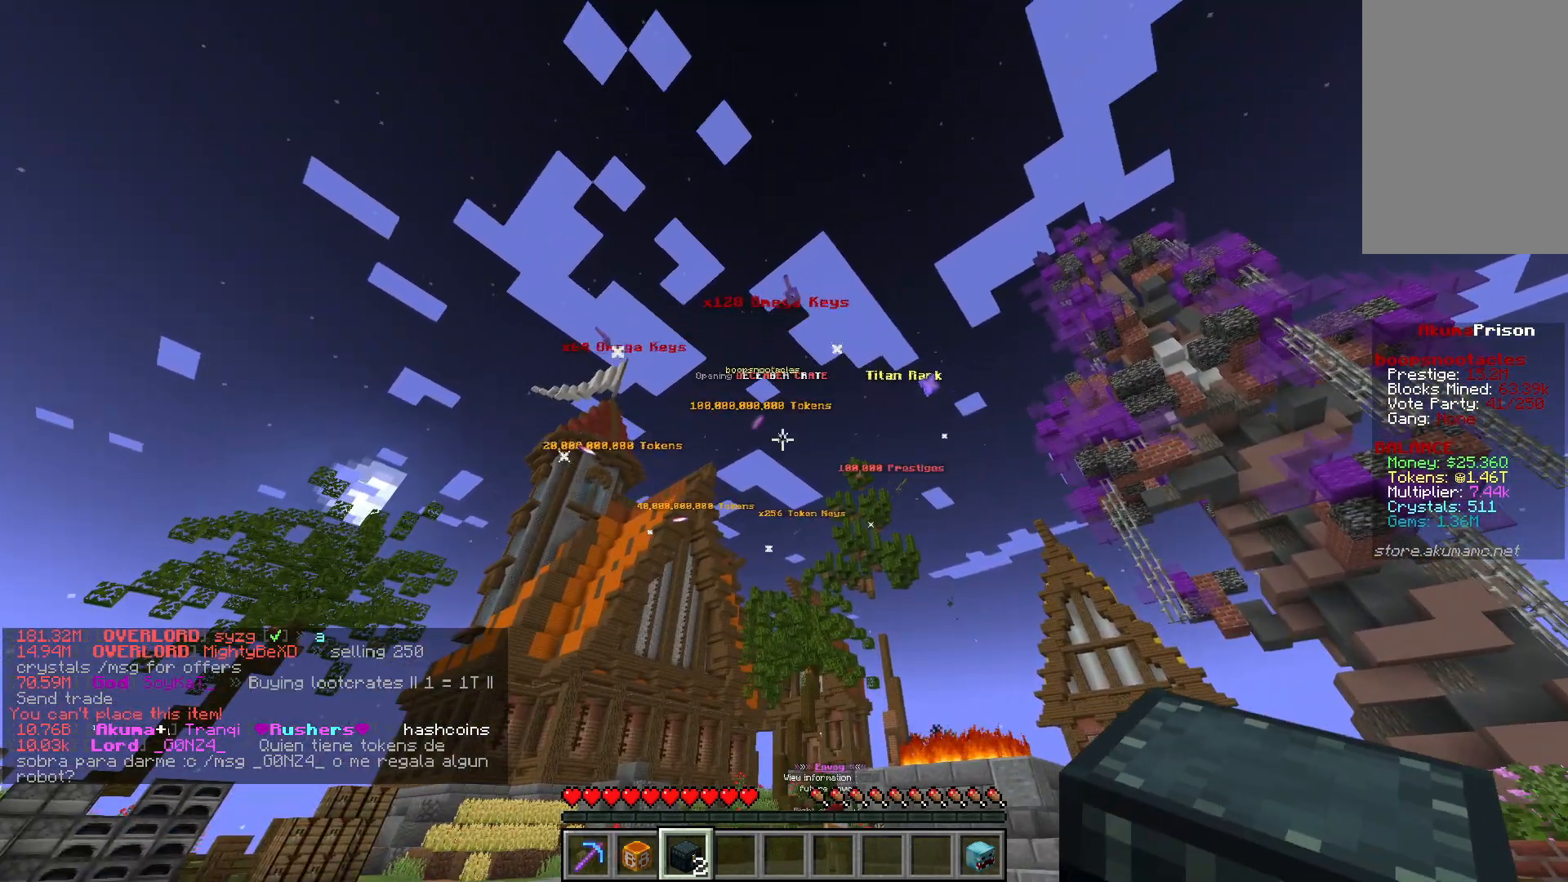
{"keys": [], "mouse": [], "events": []}
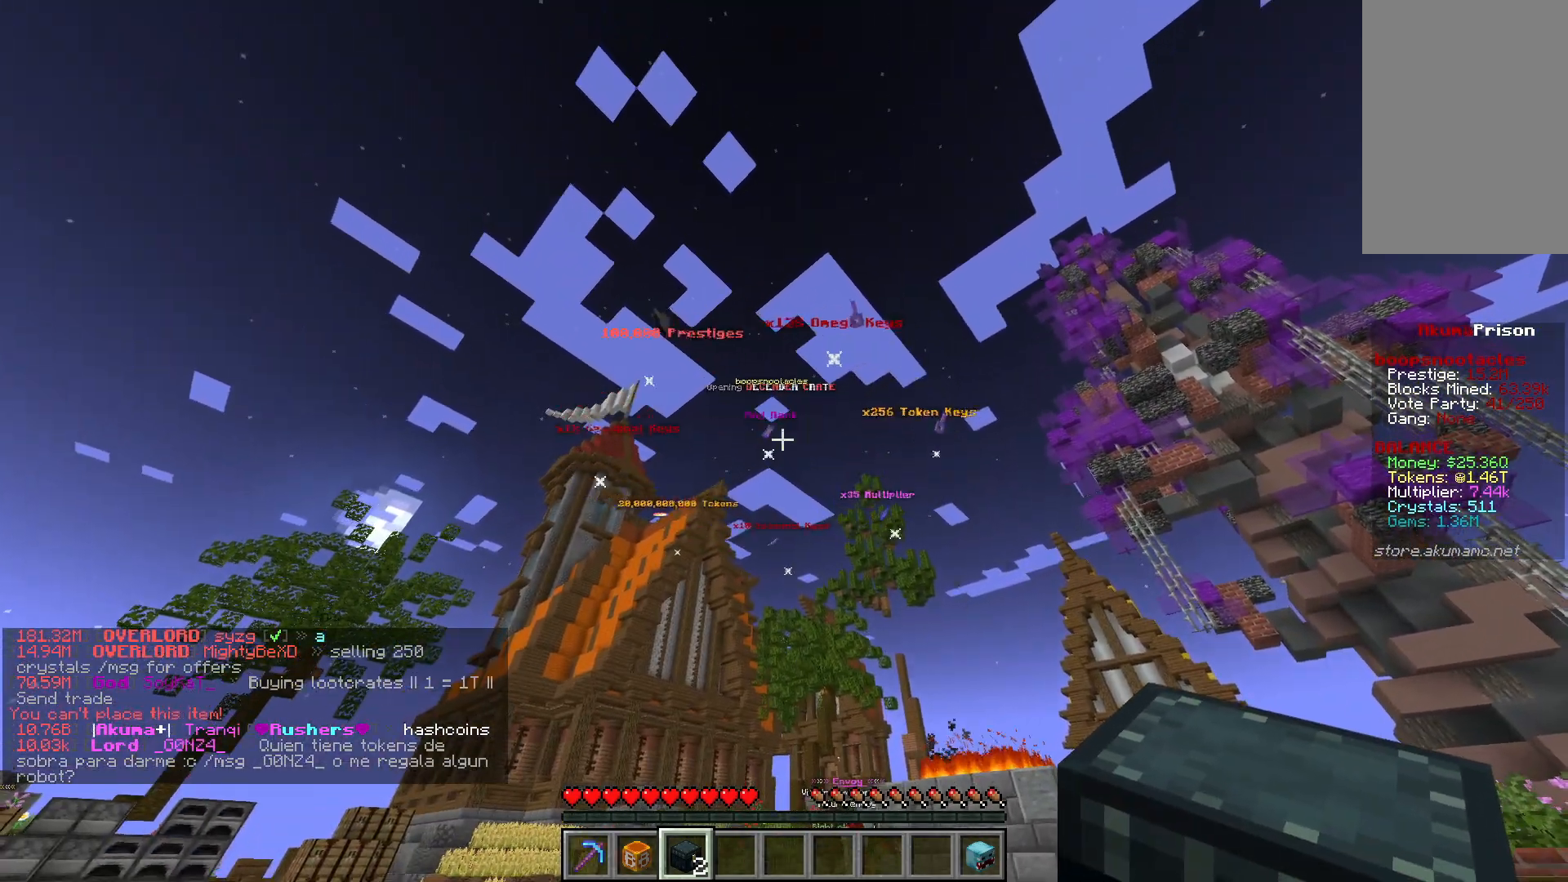
{"keys": [], "mouse": [], "events": []}
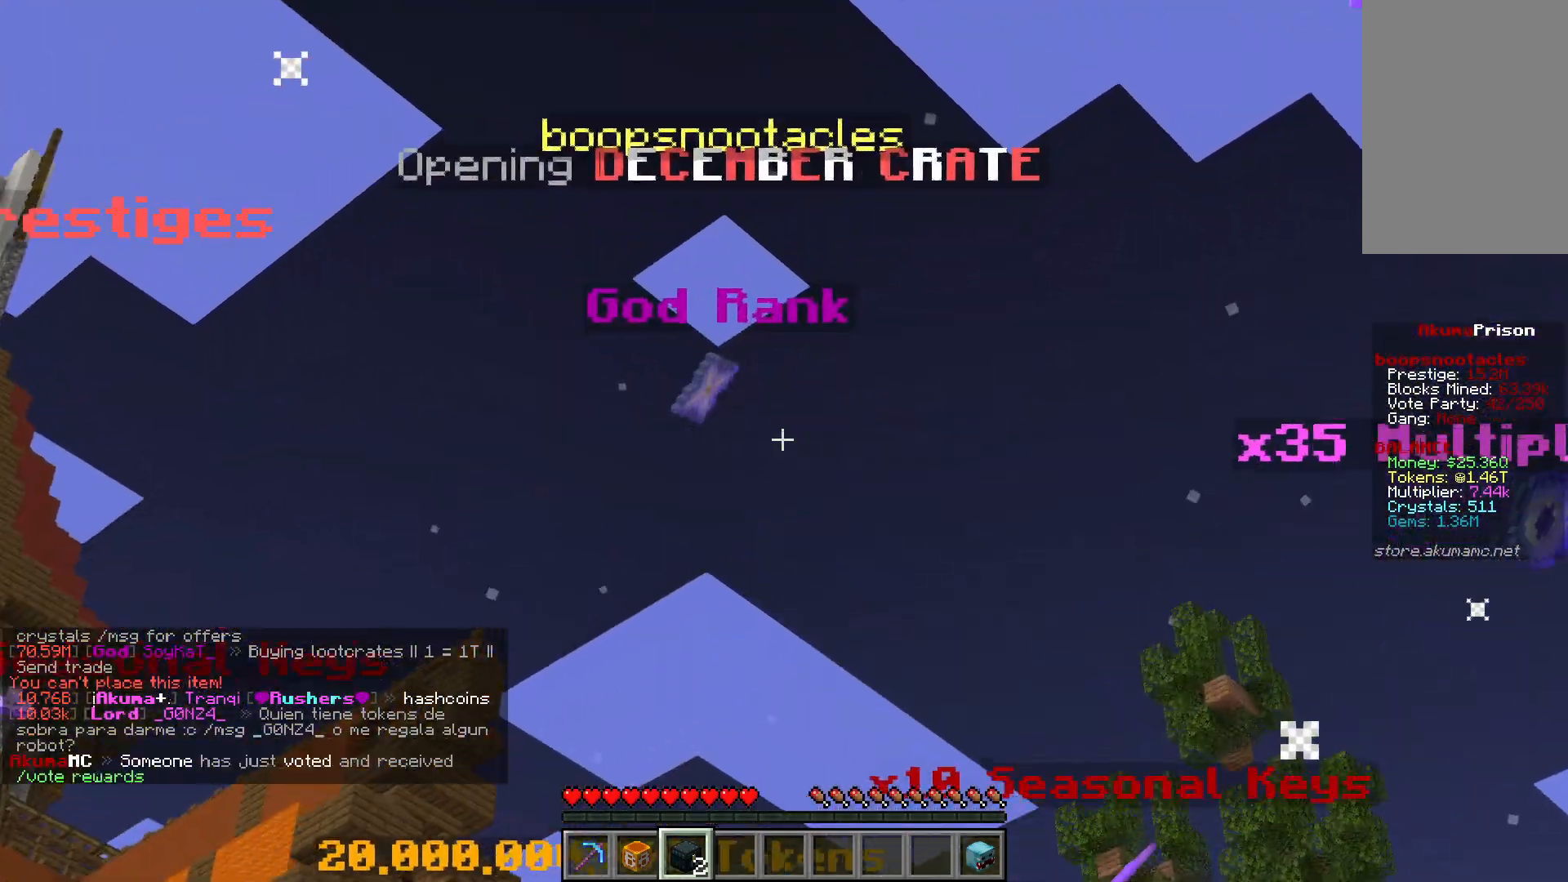
{"keys": [], "mouse": [], "events": []}
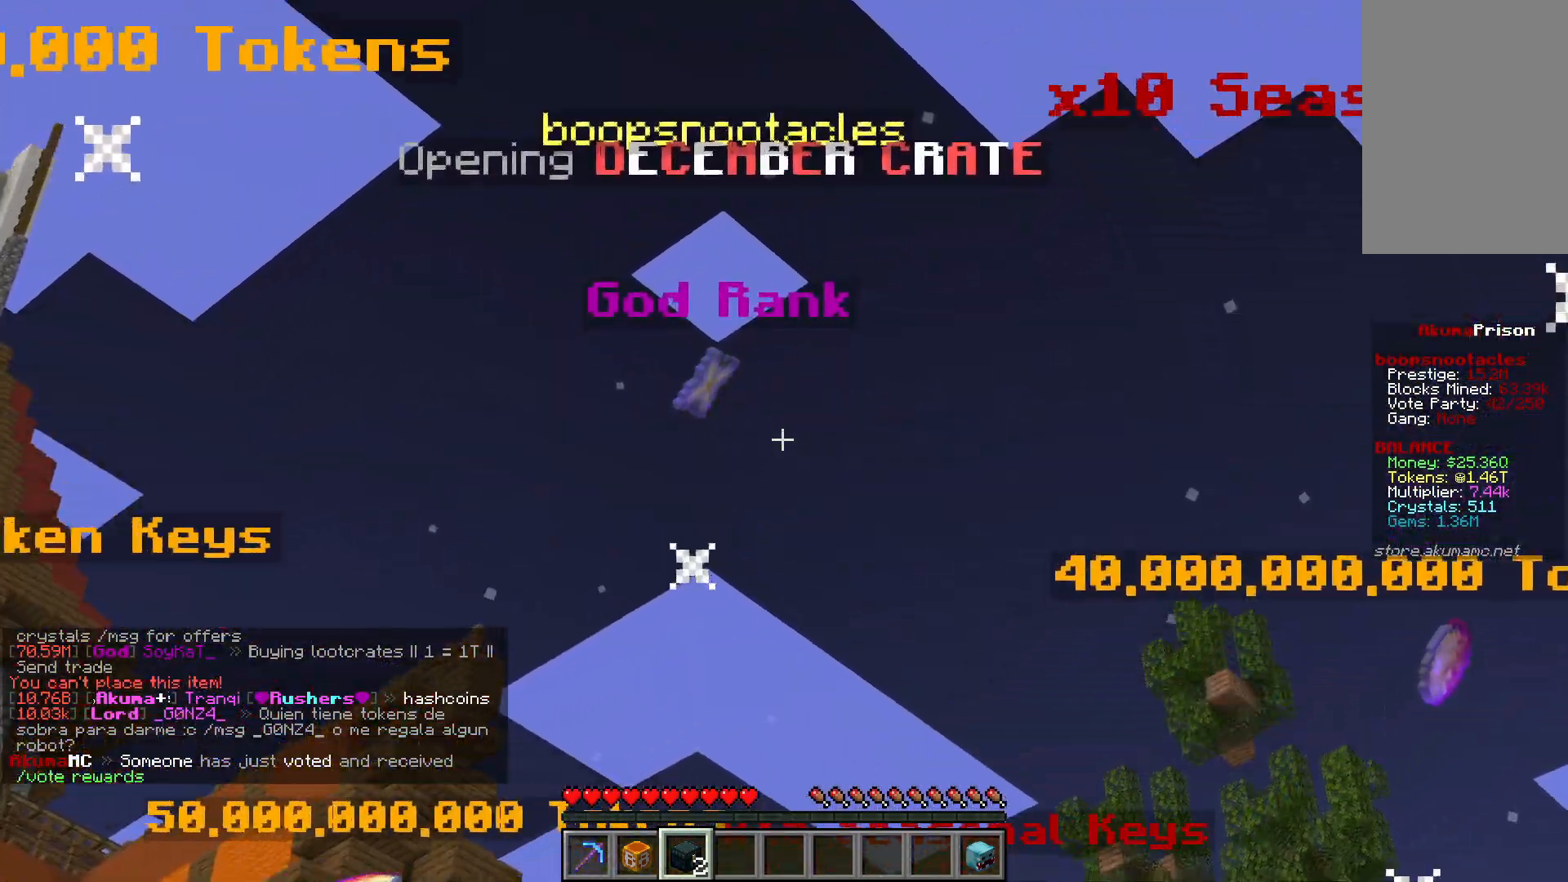
{"keys": [], "mouse": [], "events": []}
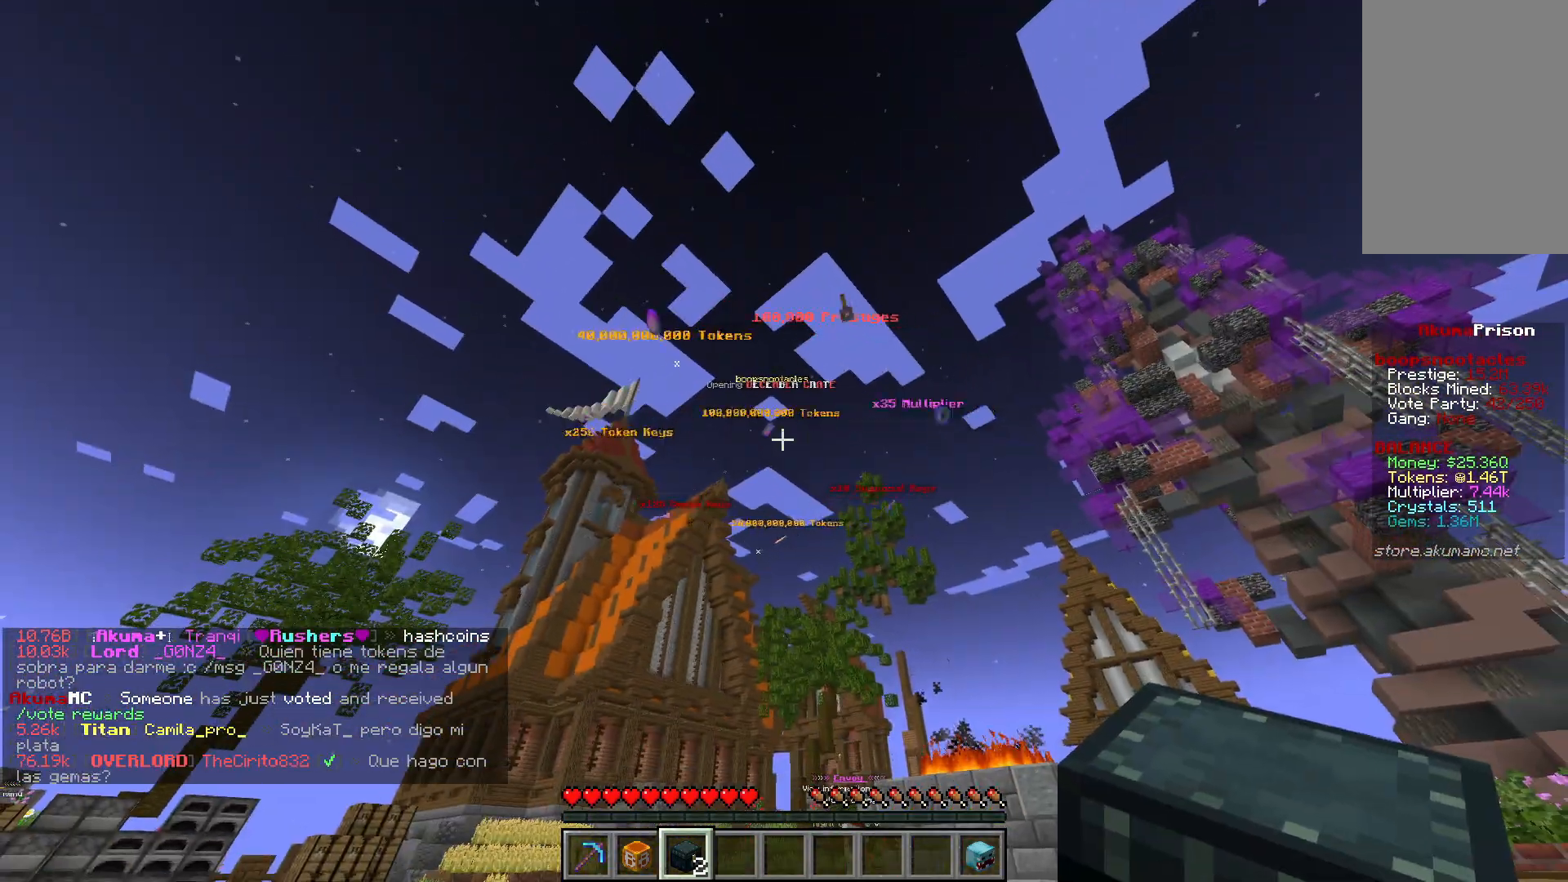
{"keys": [], "mouse": [], "events": []}
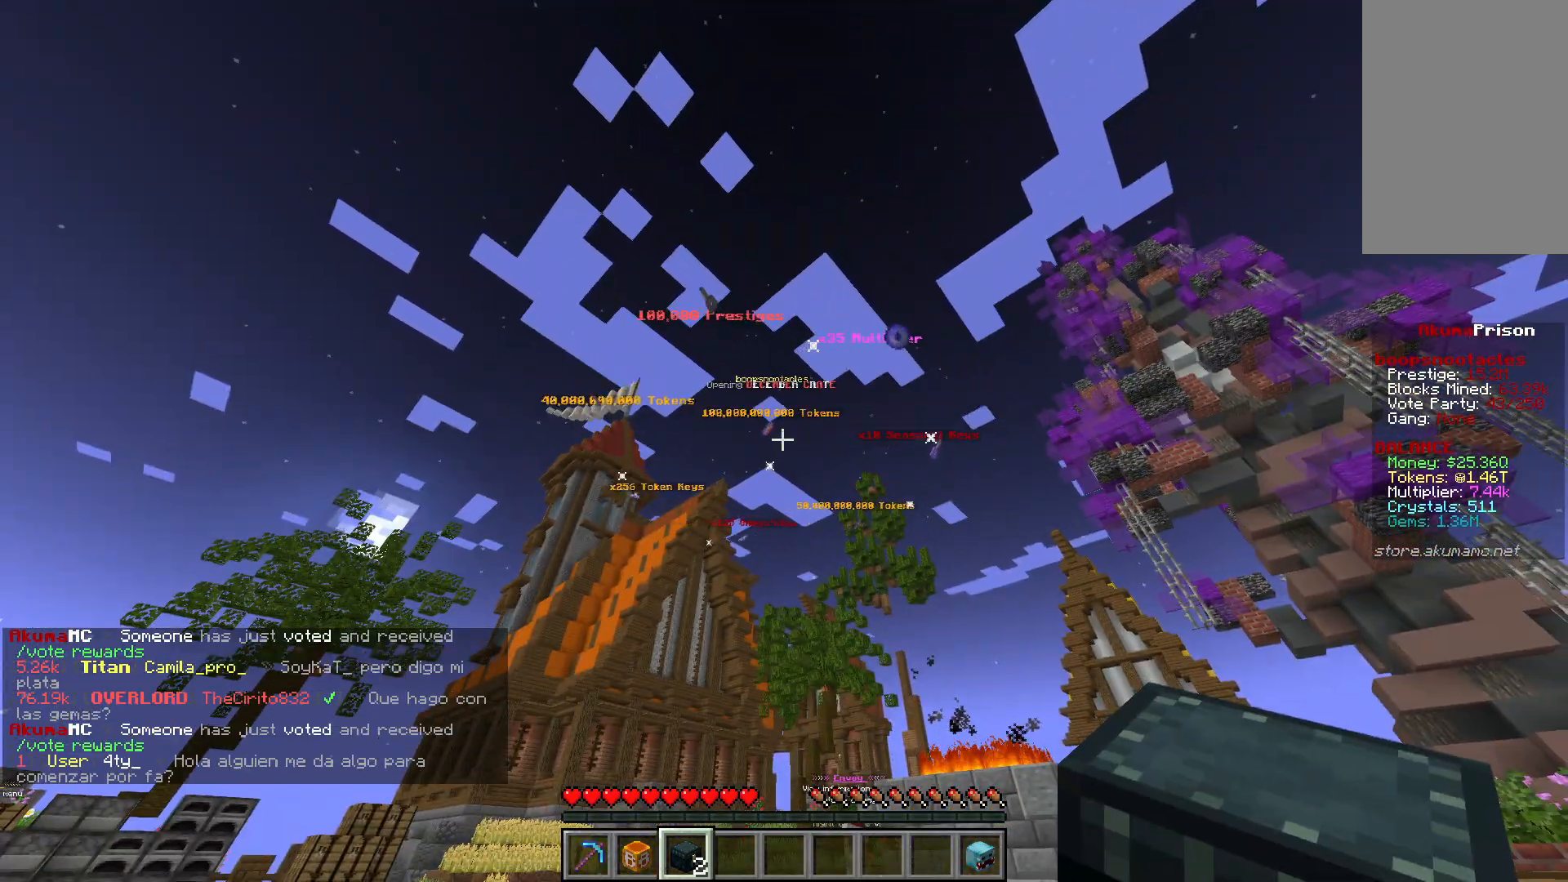
{"keys": ["s"], "mouse": [], "events": [[33, "s", "down"]]}
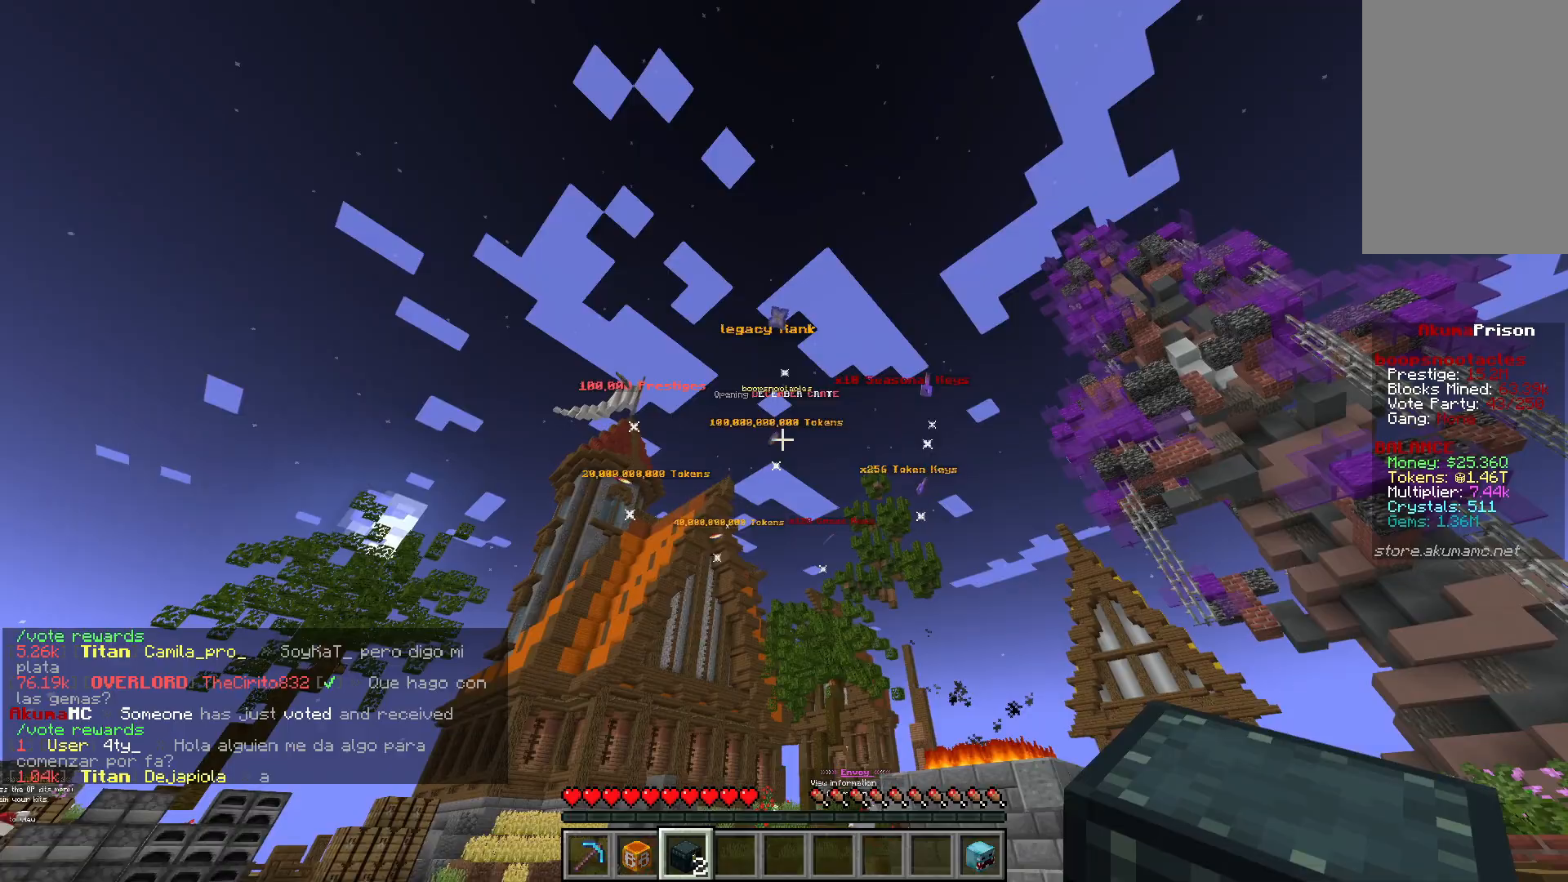
{"keys": ["s"], "mouse": [], "events": []}
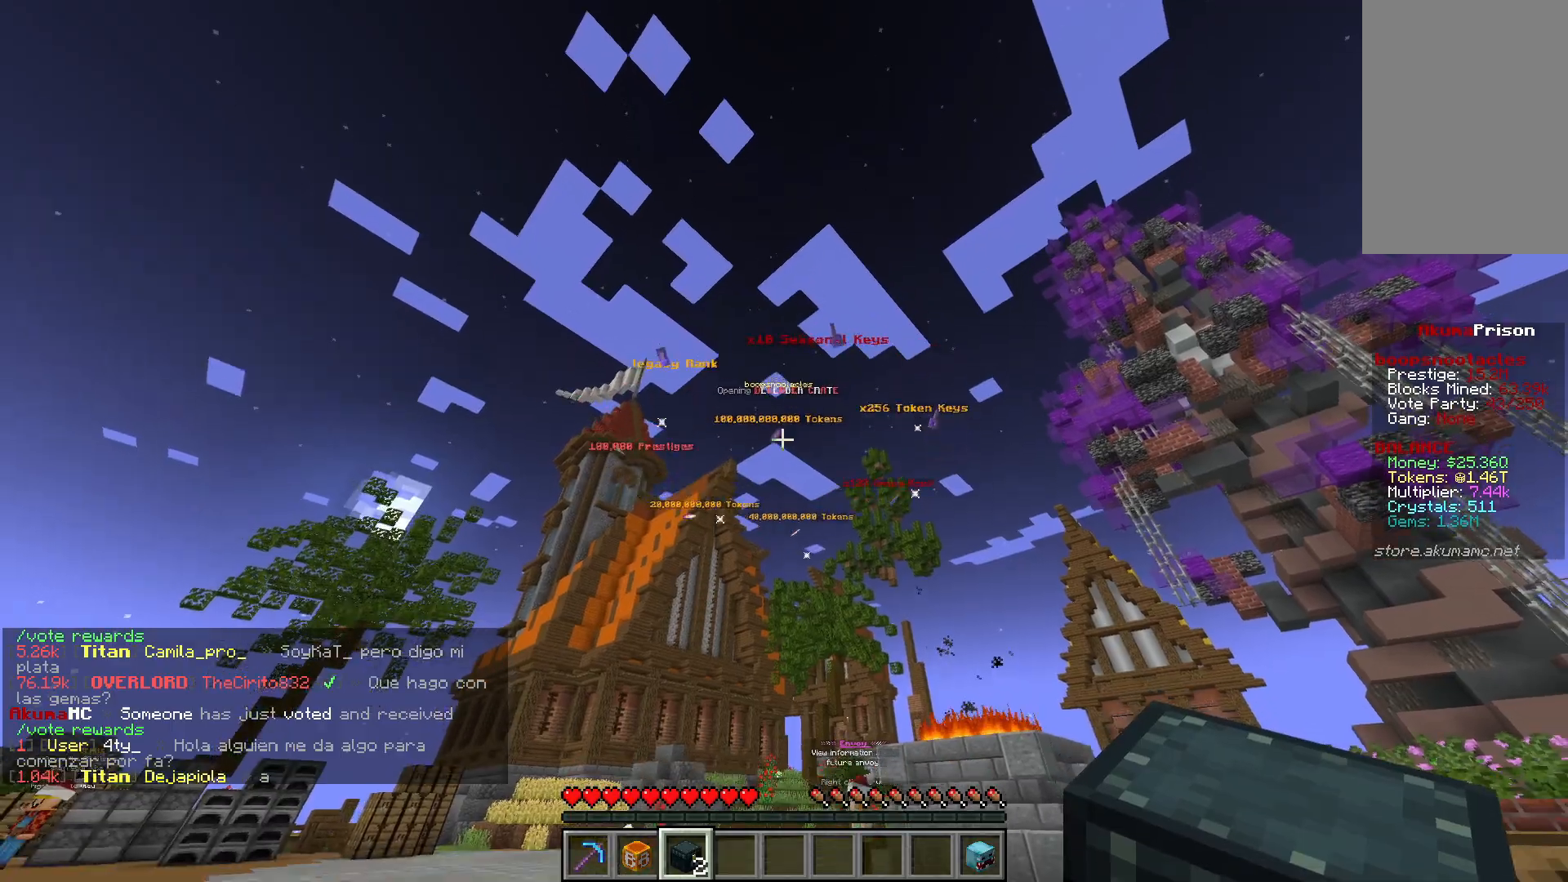
{"keys": ["s"], "mouse": [], "events": []}